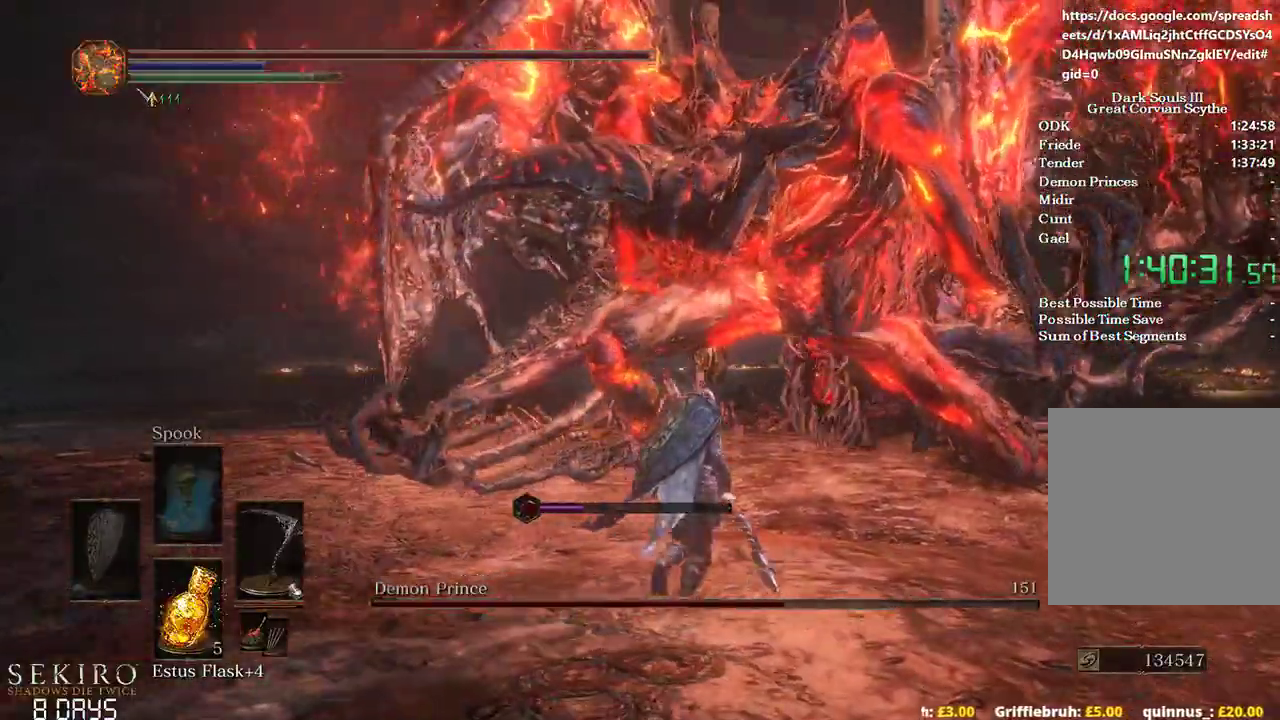
Gameplay with a controller (Xbox layout); each line is a JSON object with the inputs held at the frame after it. "events" lists button and stick changes between this image and that frame as [ms after this image, input, new state], when the widget could be followed in between.
{"buttons": ["R1"], "left_stick": "up", "right_stick": "center", "events": [[233, "R1", "down"], [383, "R1", "up"], [467, "R1", "down"]]}
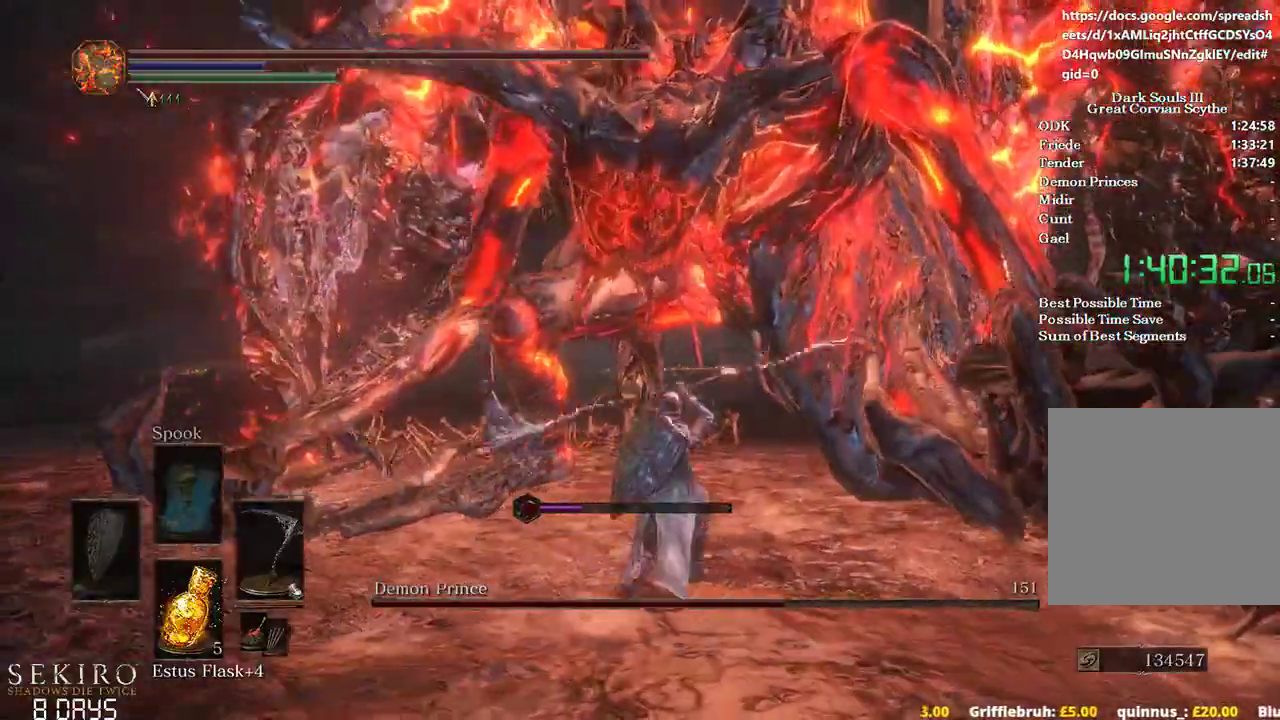
{"buttons": [], "left_stick": "up-left", "right_stick": "center"}
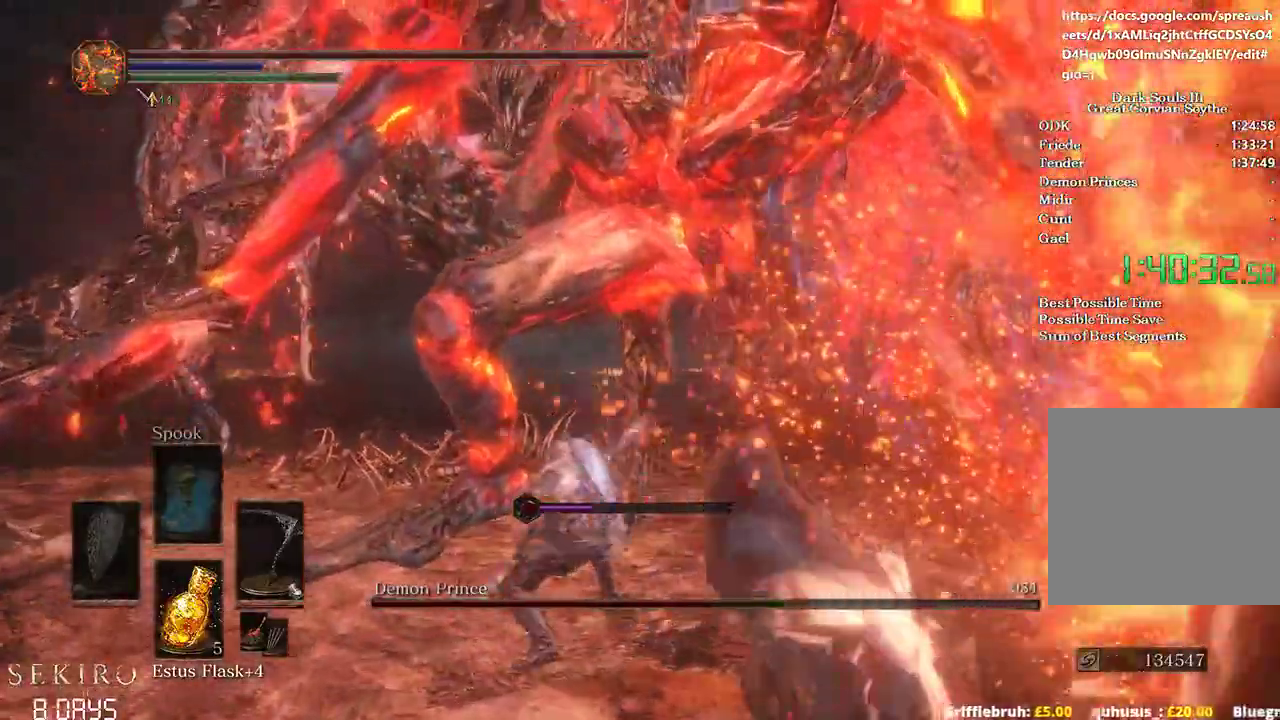
{"buttons": [], "left_stick": "up-left", "right_stick": "right", "events": [[83, "R1", "down"], [167, "right_stick", "right"], [200, "R1", "up"], [283, "R1", "down"], [383, "R1", "up"]]}
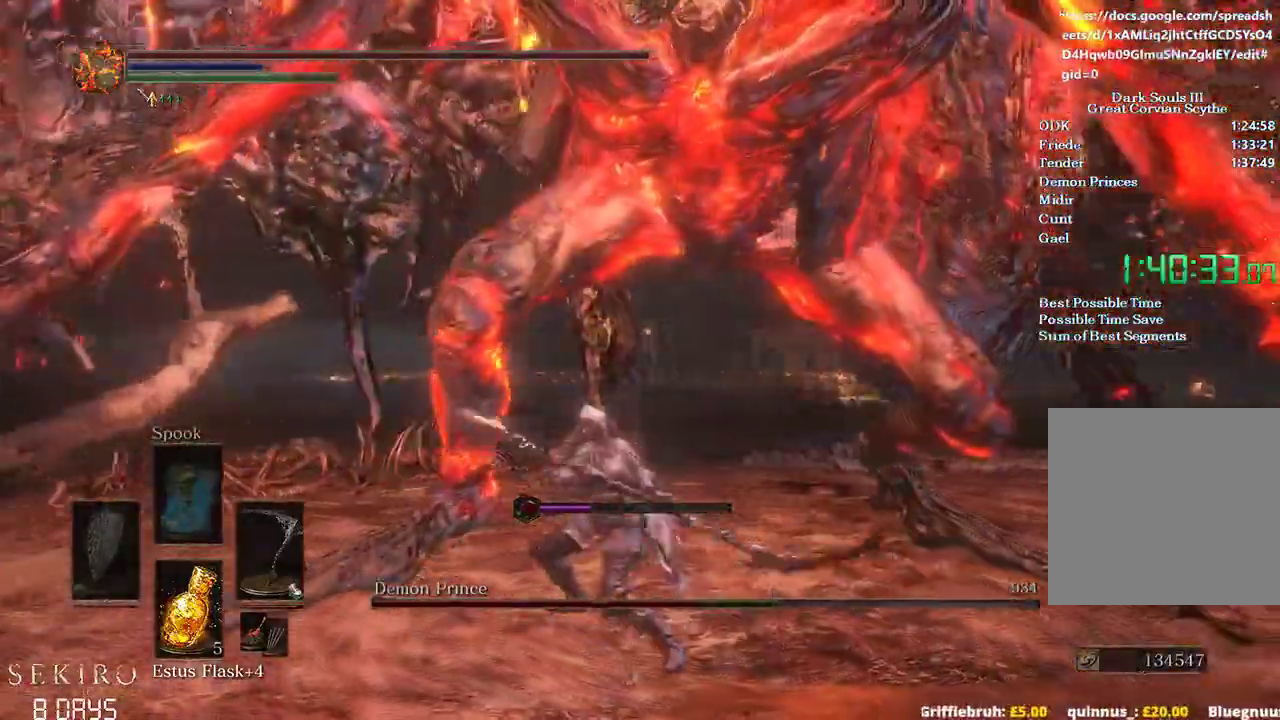
{"buttons": [], "left_stick": "up-left", "right_stick": "right", "events": []}
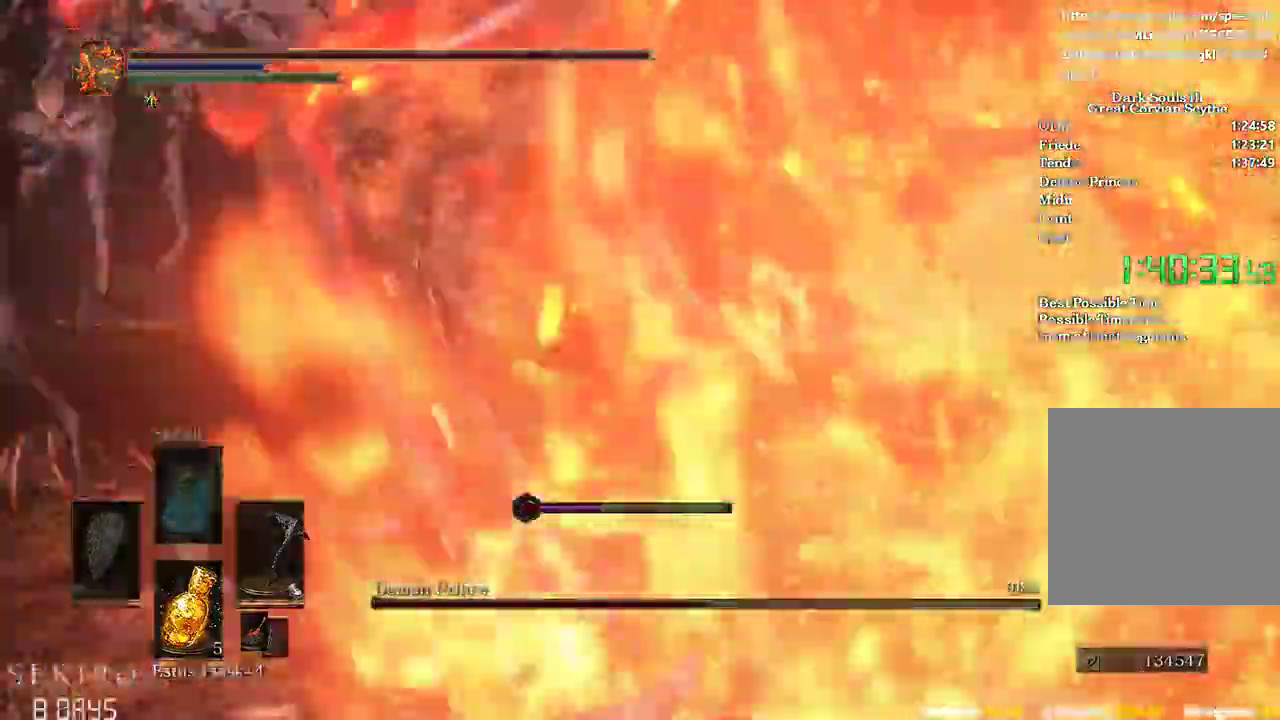
{"buttons": [], "left_stick": "up-left", "right_stick": "right", "events": [[83, "R1", "down"], [217, "R1", "up"], [300, "R1", "down"], [433, "R1", "up"]]}
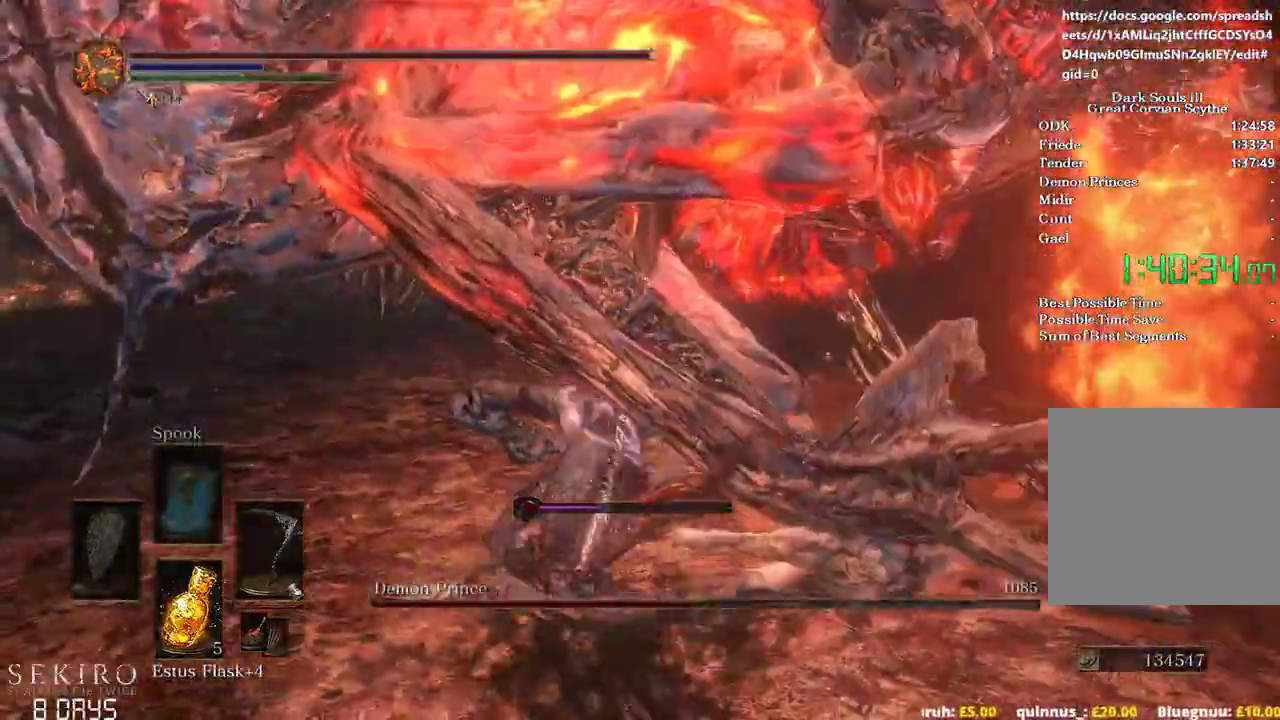
{"buttons": [], "left_stick": "up-left", "right_stick": "center", "events": [[333, "right_stick", "center"]]}
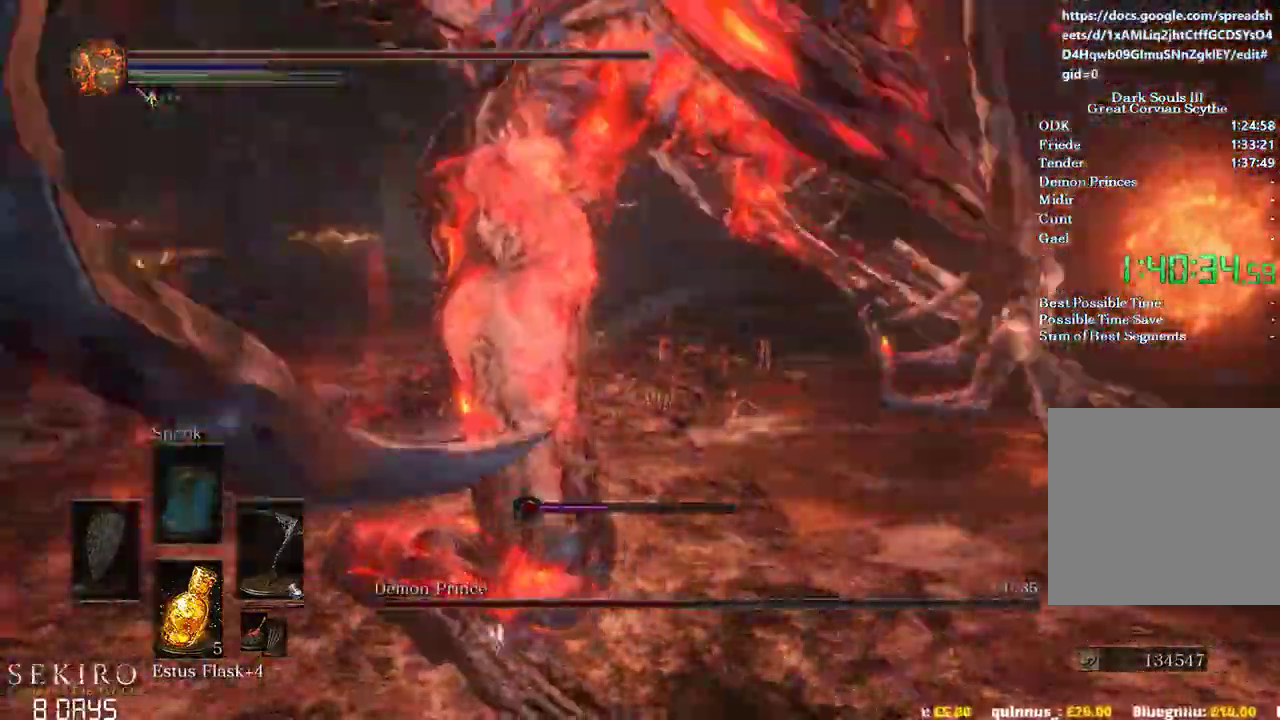
{"buttons": [], "left_stick": "up", "right_stick": "center", "events": [[67, "R1", "down"], [183, "R1", "up"], [500, "left_stick", "up"]]}
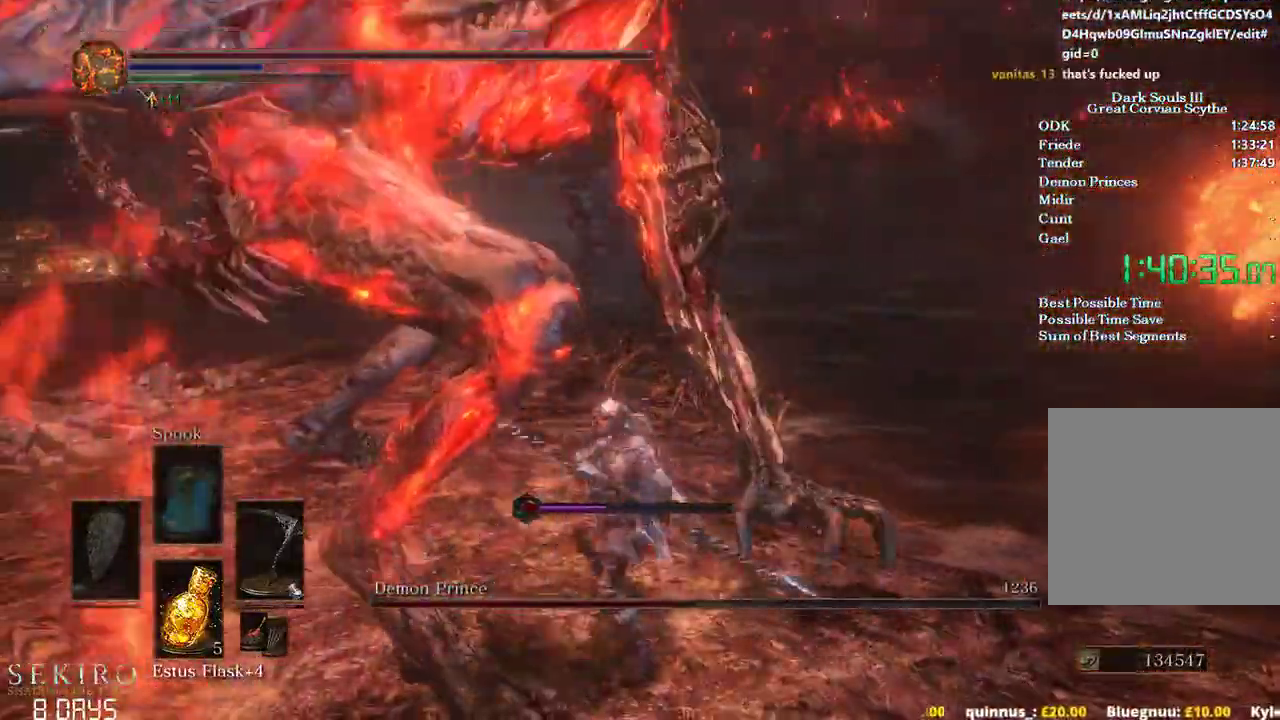
{"buttons": ["R1"], "left_stick": "up-right", "right_stick": "center", "events": [[350, "left_stick", "up-right"], [467, "R1", "down"]]}
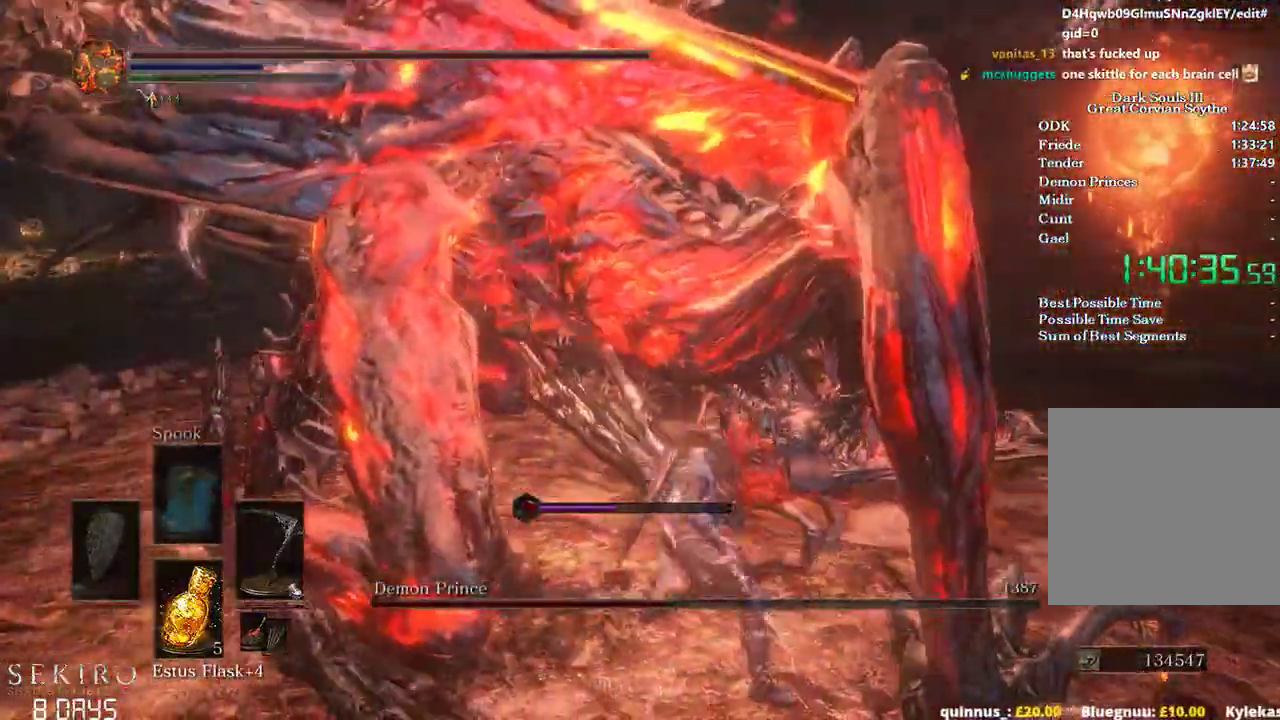
{"buttons": [], "left_stick": "up-right", "right_stick": "left", "events": [[67, "R1", "up"], [167, "R1", "down"], [250, "right_stick", "left"], [300, "R1", "up"]]}
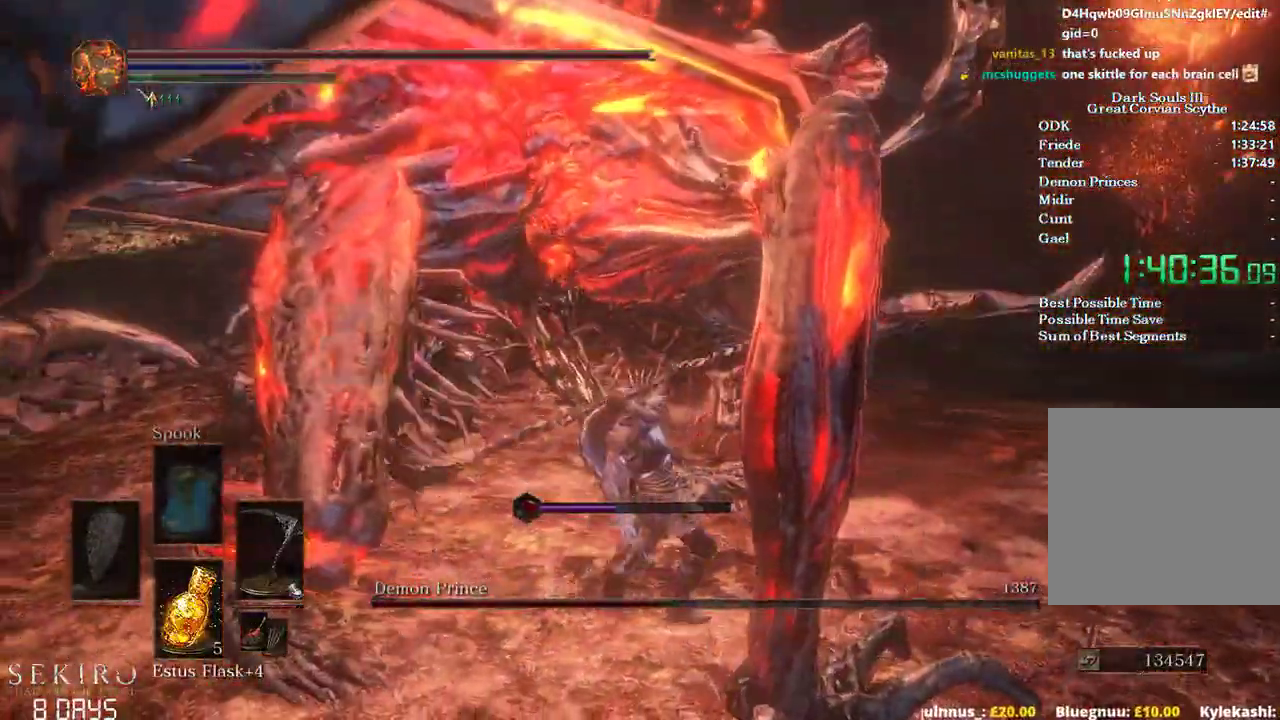
{"buttons": [], "left_stick": "center", "right_stick": "left", "events": [[333, "left_stick", "center"]]}
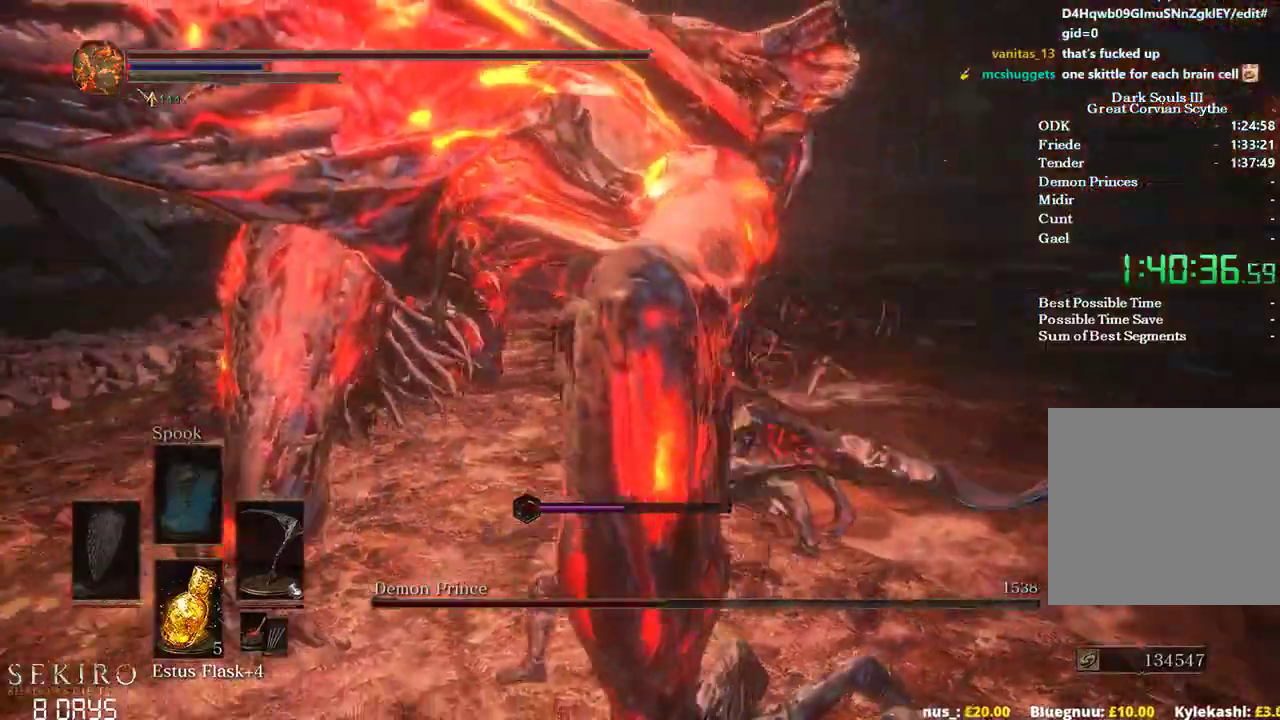
{"buttons": [], "left_stick": "right", "right_stick": "left", "events": [[67, "left_stick", "up-right"], [233, "left_stick", "right"]]}
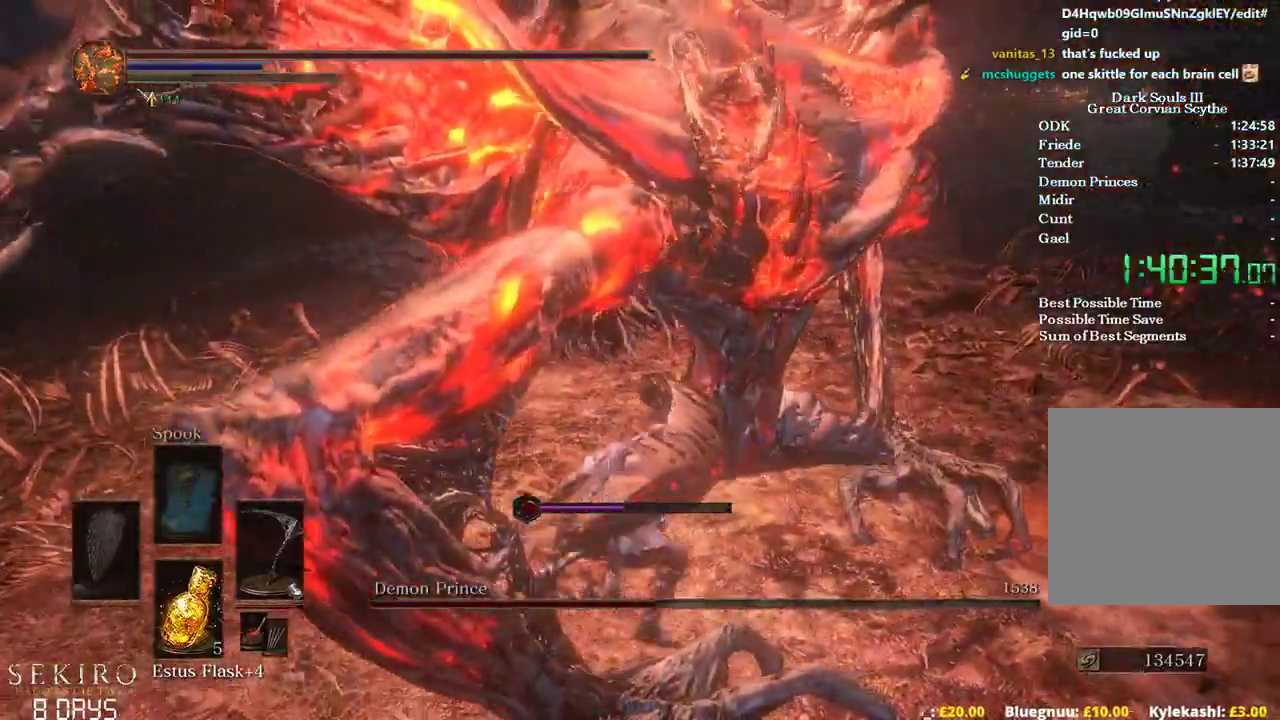
{"buttons": [], "left_stick": "up", "right_stick": "left", "events": [[467, "left_stick", "up"]]}
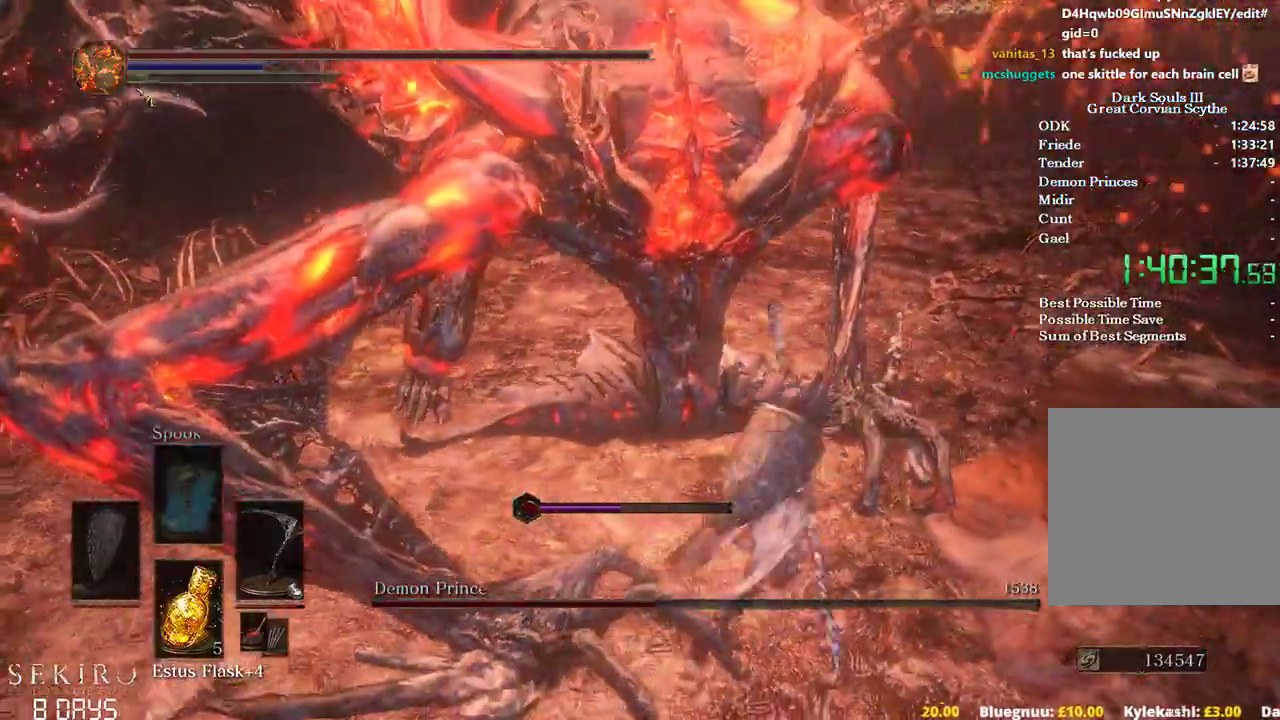
{"buttons": ["R1"], "left_stick": "up", "right_stick": "center", "events": [[233, "R1", "down"], [350, "R1", "up"], [417, "R1", "down"], [483, "right_stick", "center"]]}
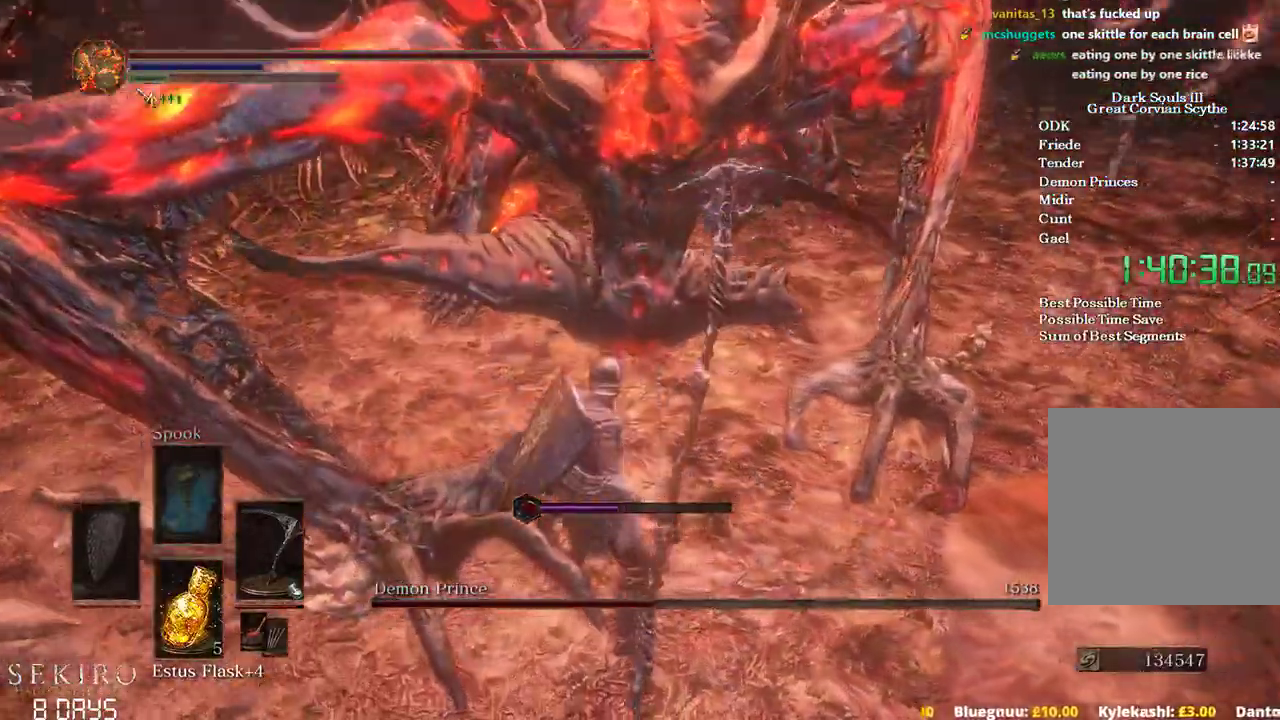
{"buttons": [], "left_stick": "center", "right_stick": "center", "events": [[50, "R1", "up"], [117, "left_stick", "center"]]}
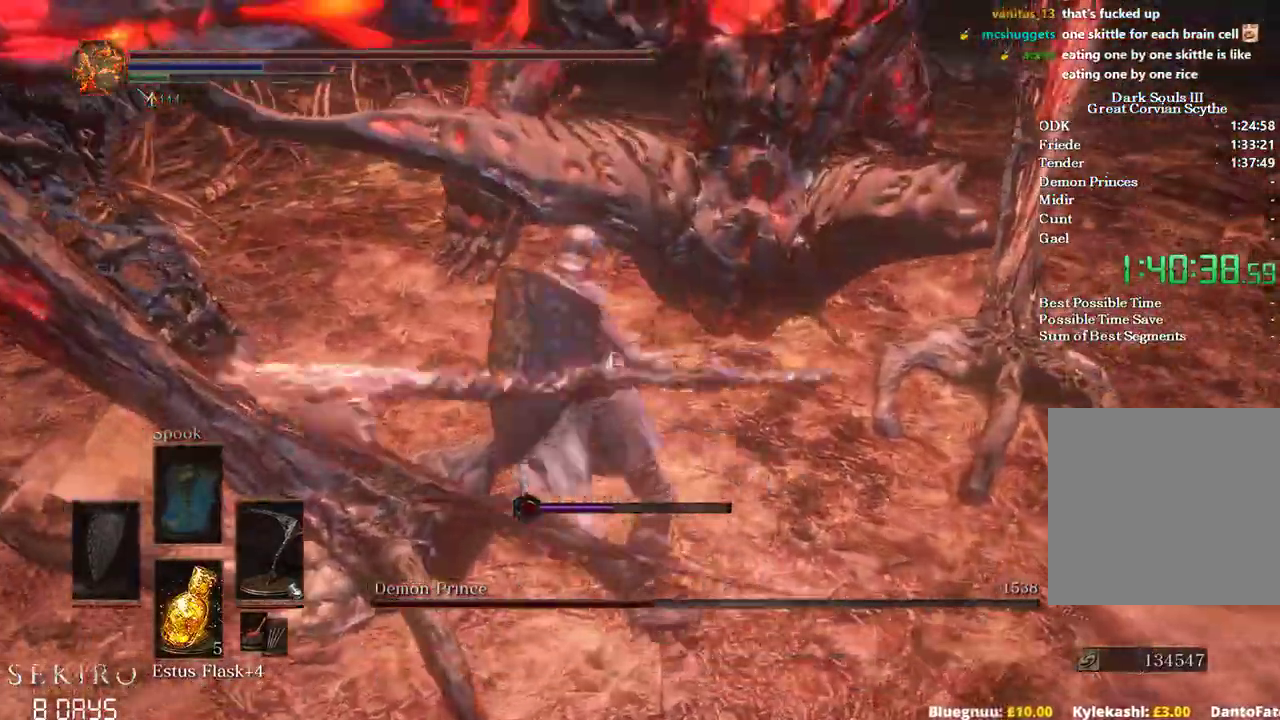
{"buttons": [], "left_stick": "center", "right_stick": "center", "events": []}
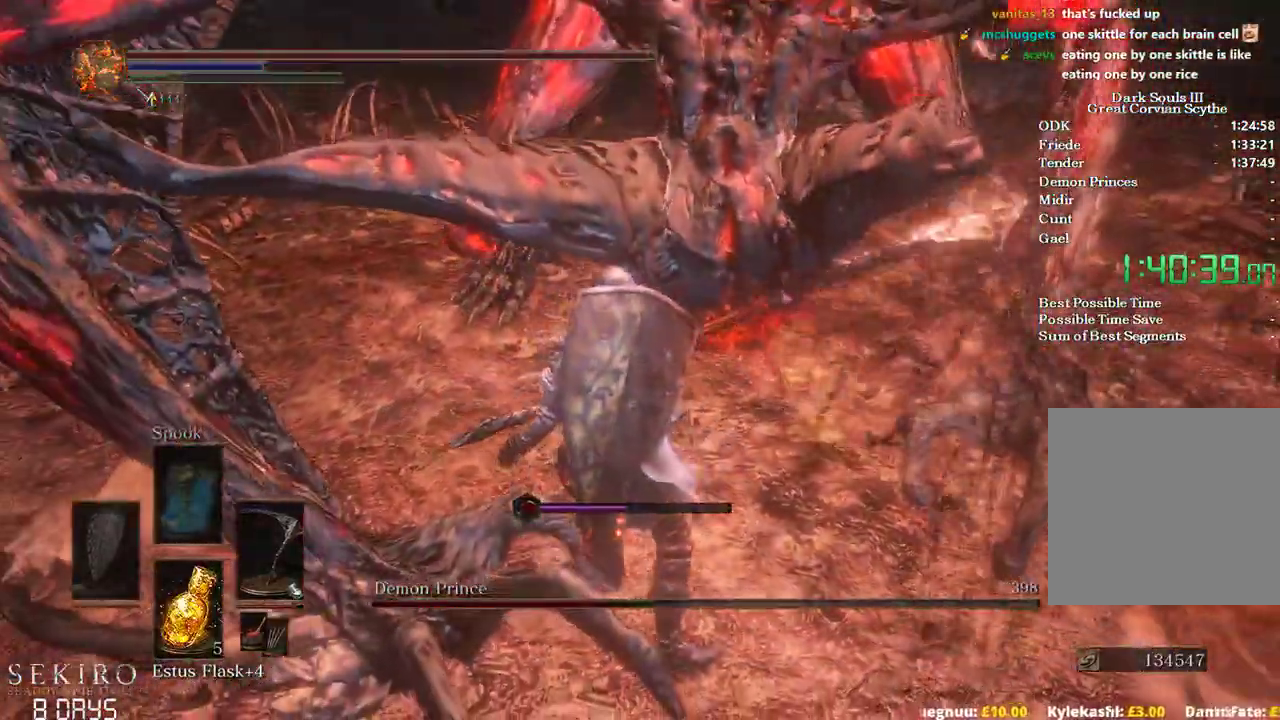
{"buttons": [], "left_stick": "center", "right_stick": "center", "events": []}
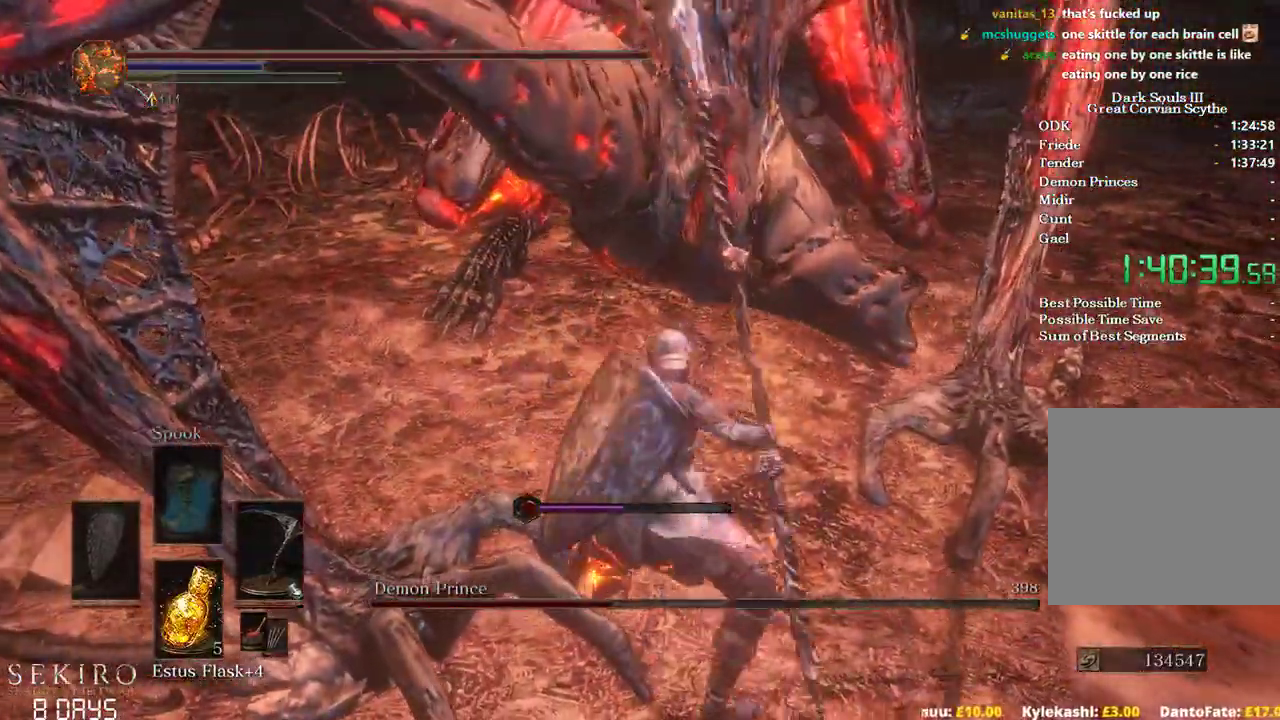
{"buttons": [], "left_stick": "up", "right_stick": "center", "events": [[217, "left_stick", "up"]]}
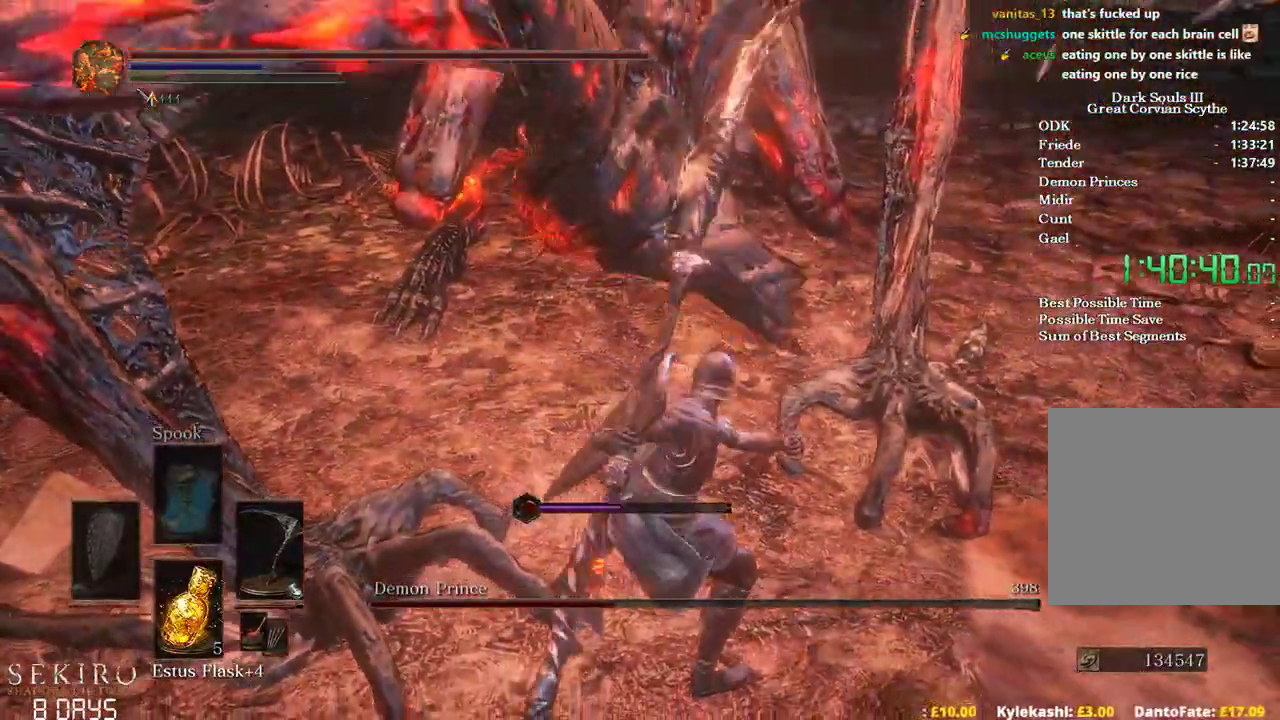
{"buttons": [], "left_stick": "up", "right_stick": "center", "events": []}
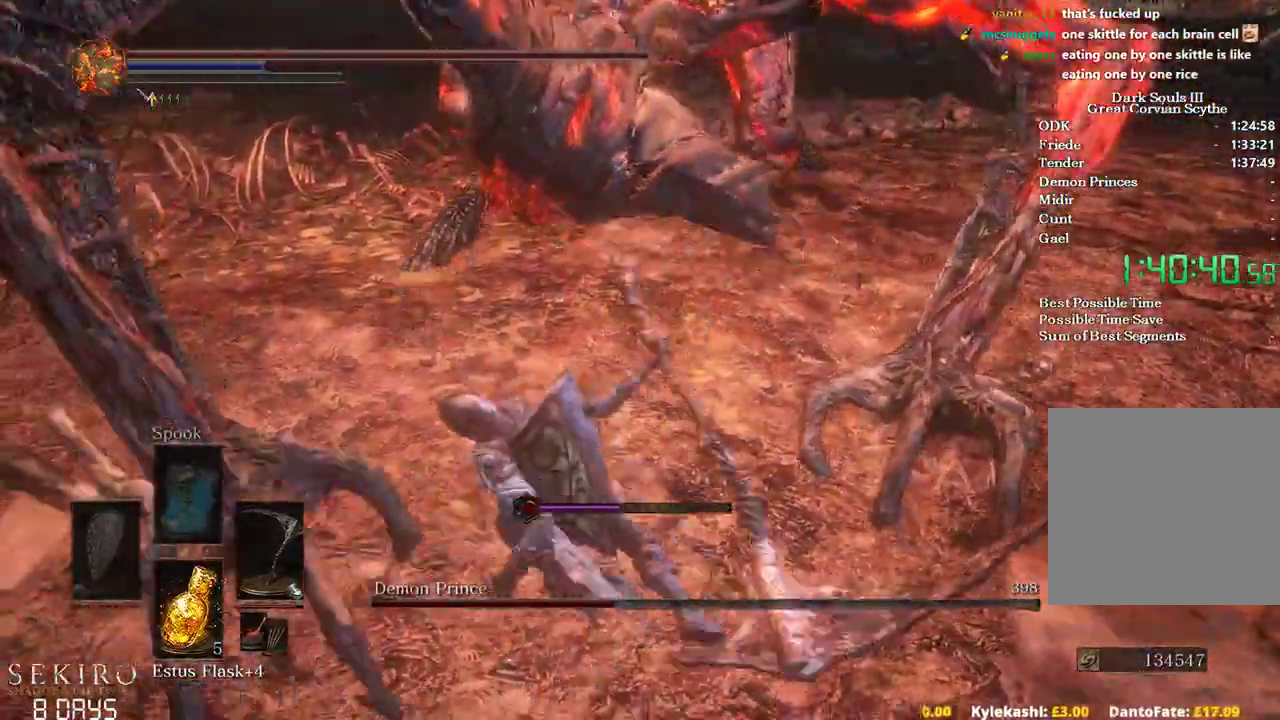
{"buttons": [], "left_stick": "up", "right_stick": "center", "events": []}
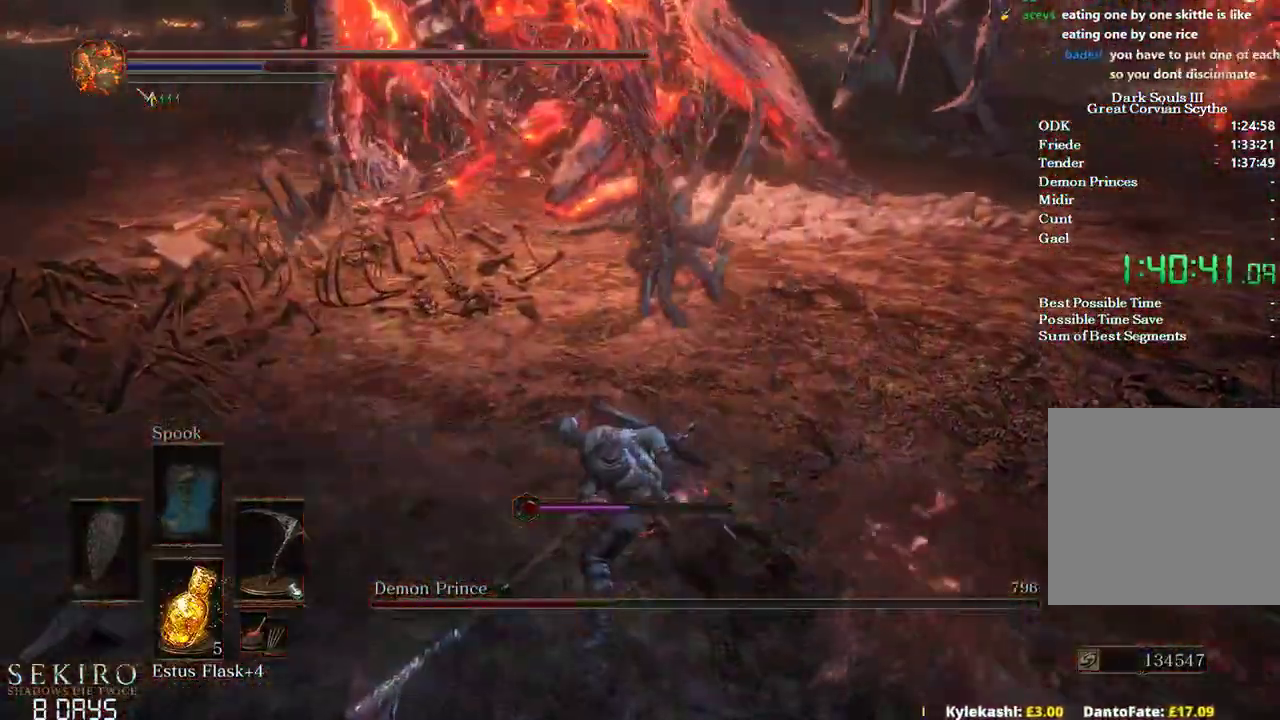
{"buttons": [], "left_stick": "up", "right_stick": "up-left", "events": [[500, "right_stick", "up-left"]]}
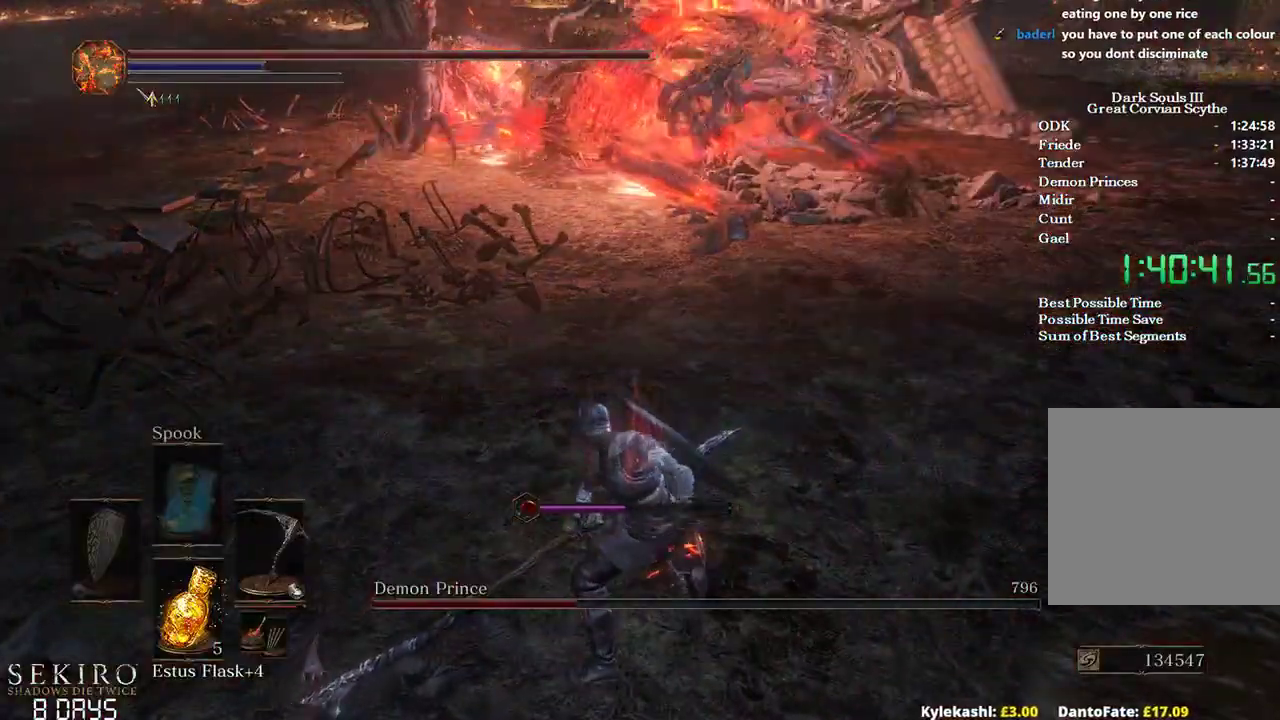
{"buttons": [], "left_stick": "up", "right_stick": "up-left", "events": []}
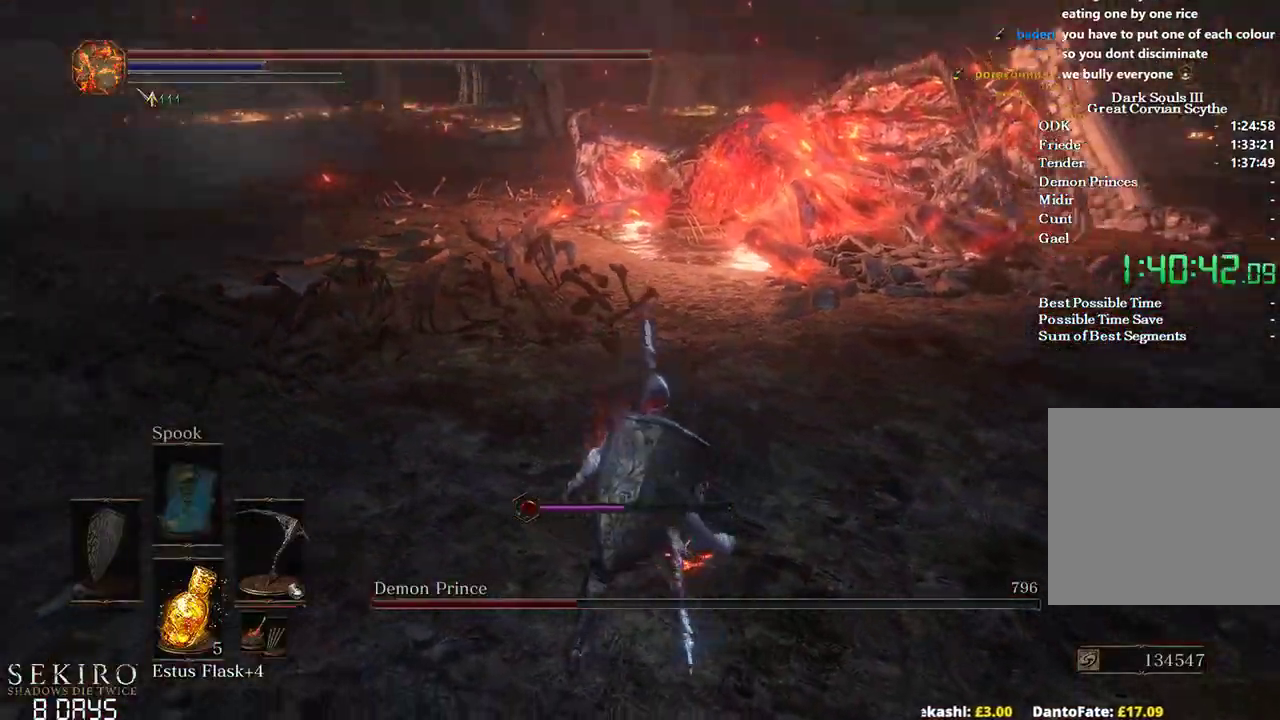
{"buttons": [], "left_stick": "up", "right_stick": "center", "events": [[83, "right_stick", "center"], [183, "DPAD_DOWN", "down"], [300, "DPAD_DOWN", "up"]]}
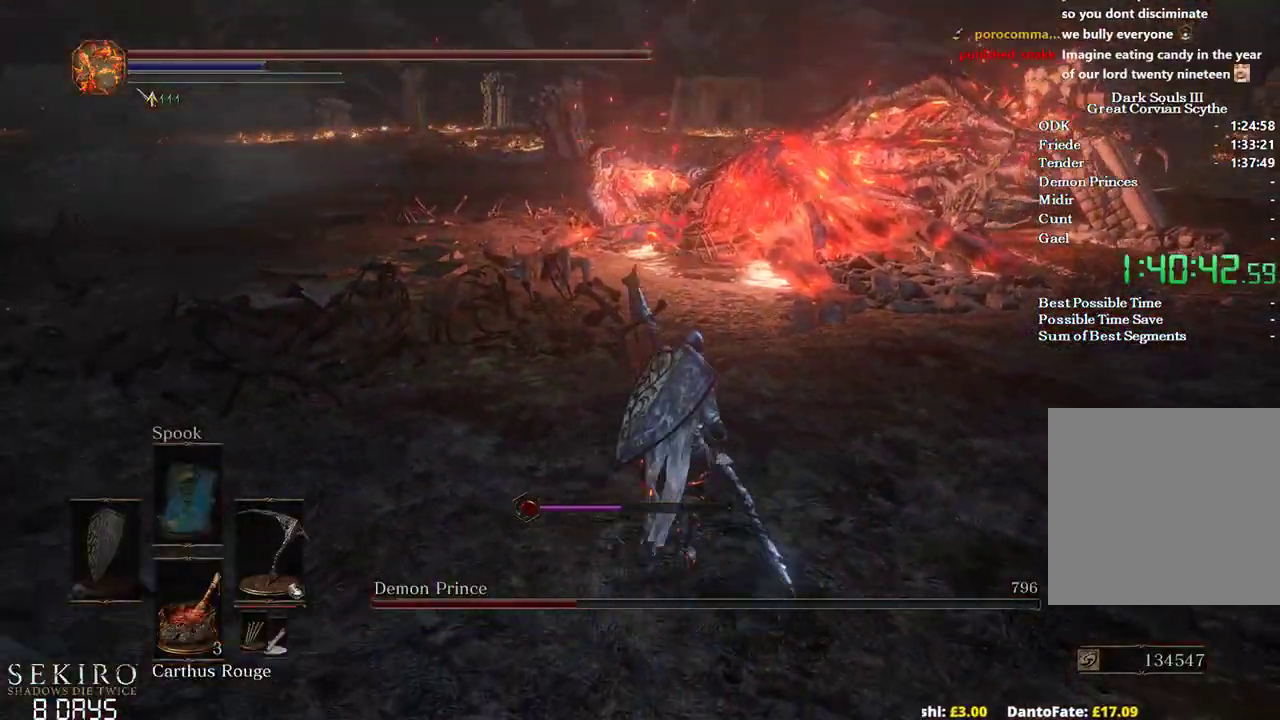
{"buttons": [], "left_stick": "up", "right_stick": "center", "events": []}
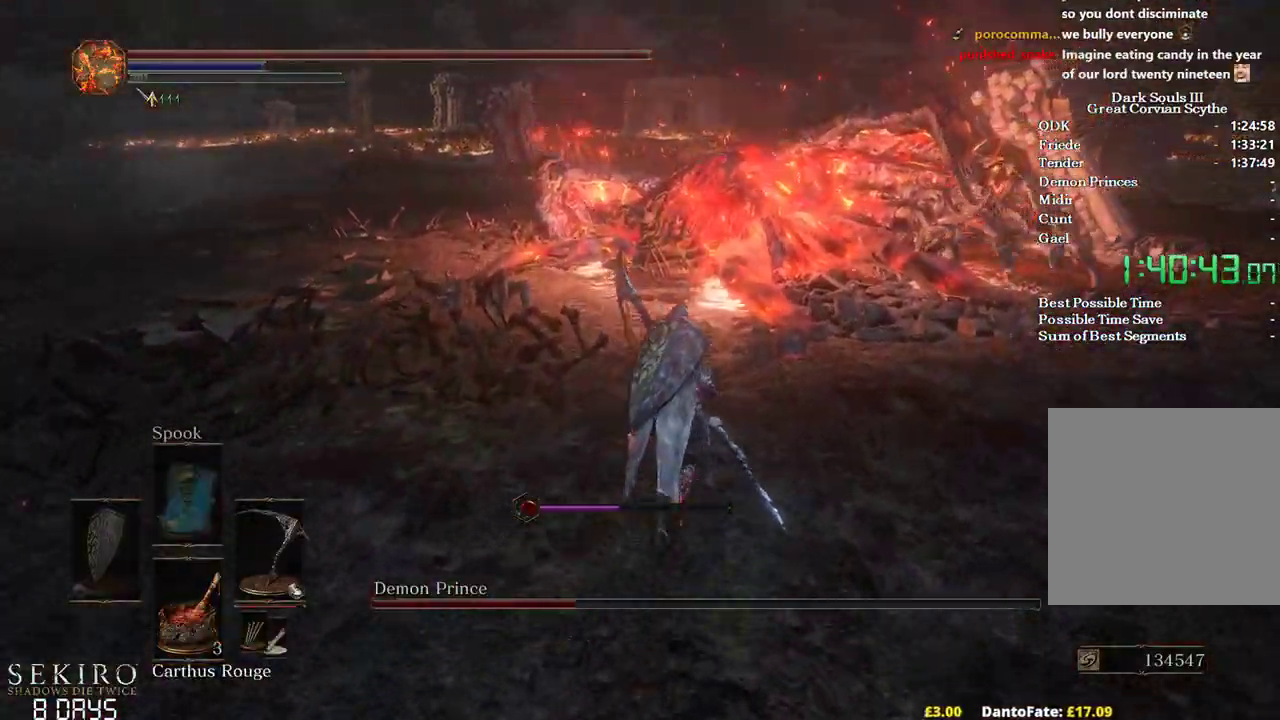
{"buttons": [], "left_stick": "up", "right_stick": "center", "events": []}
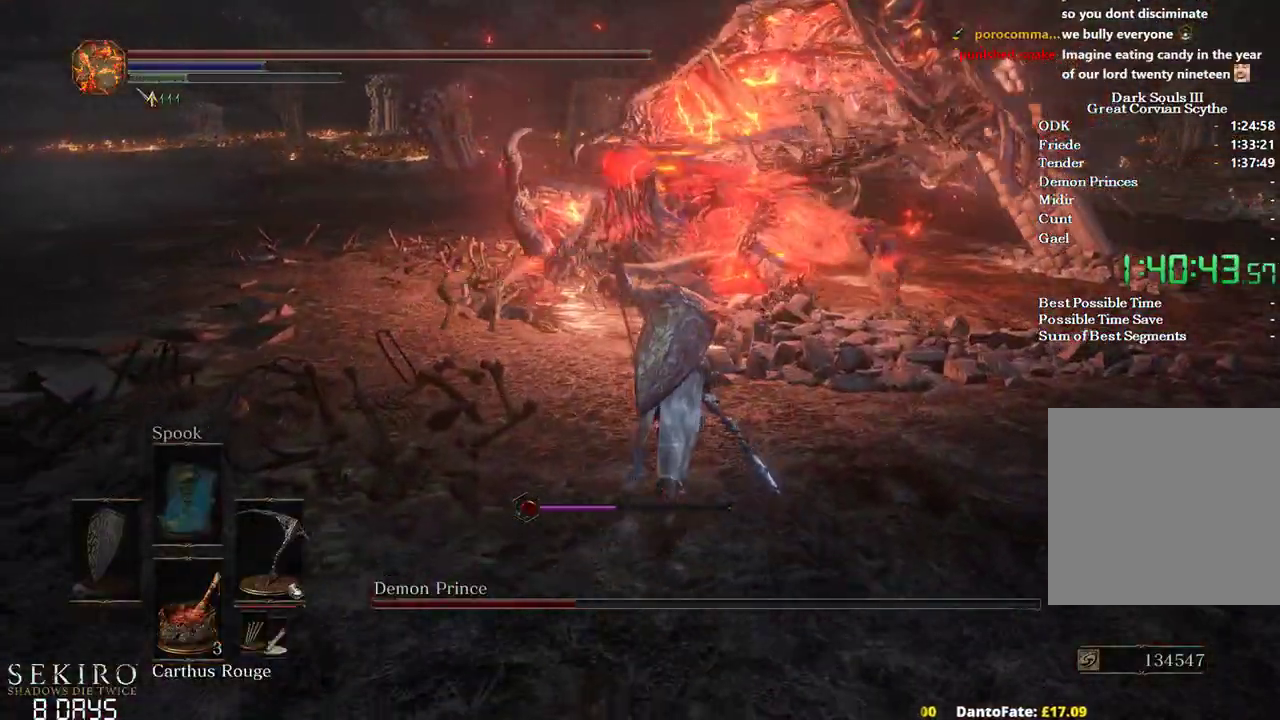
{"buttons": ["DPAD_DOWN"], "left_stick": "up", "right_stick": "center", "events": [[433, "DPAD_DOWN", "down"]]}
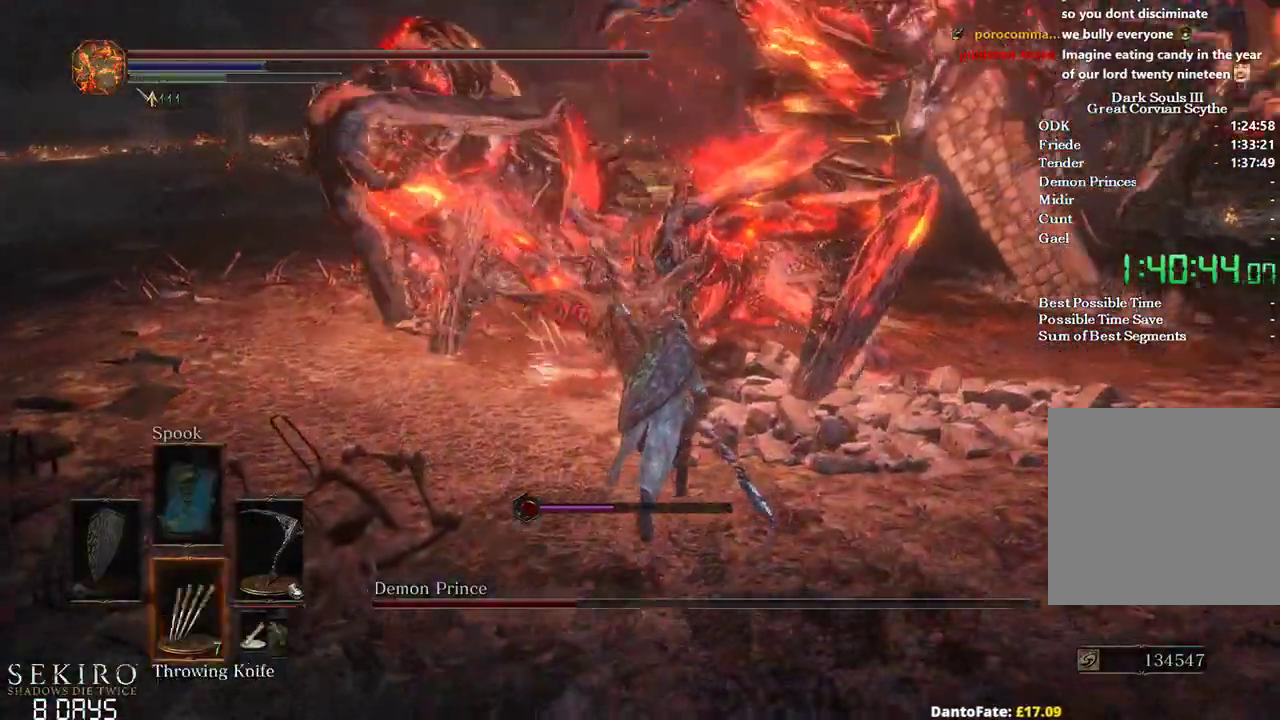
{"buttons": ["DPAD_DOWN"], "left_stick": "up", "right_stick": "center", "events": []}
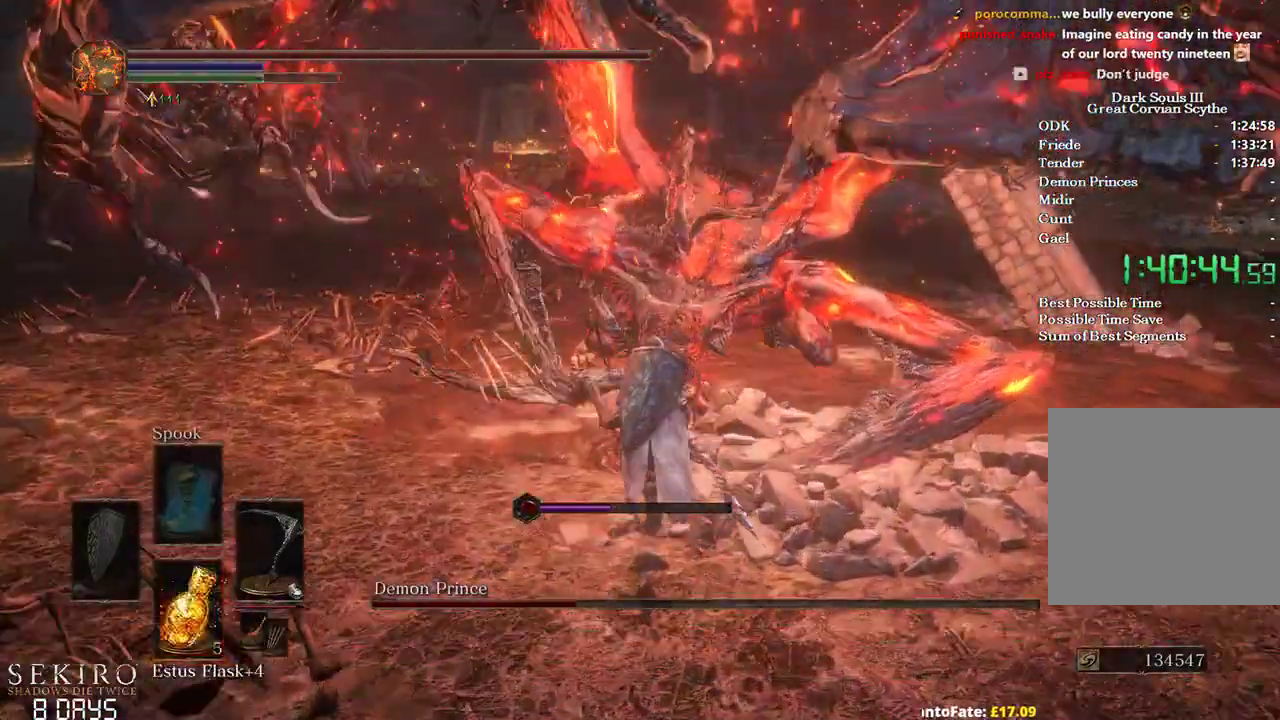
{"buttons": [], "left_stick": "up", "right_stick": "center", "events": [[450, "DPAD_DOWN", "up"]]}
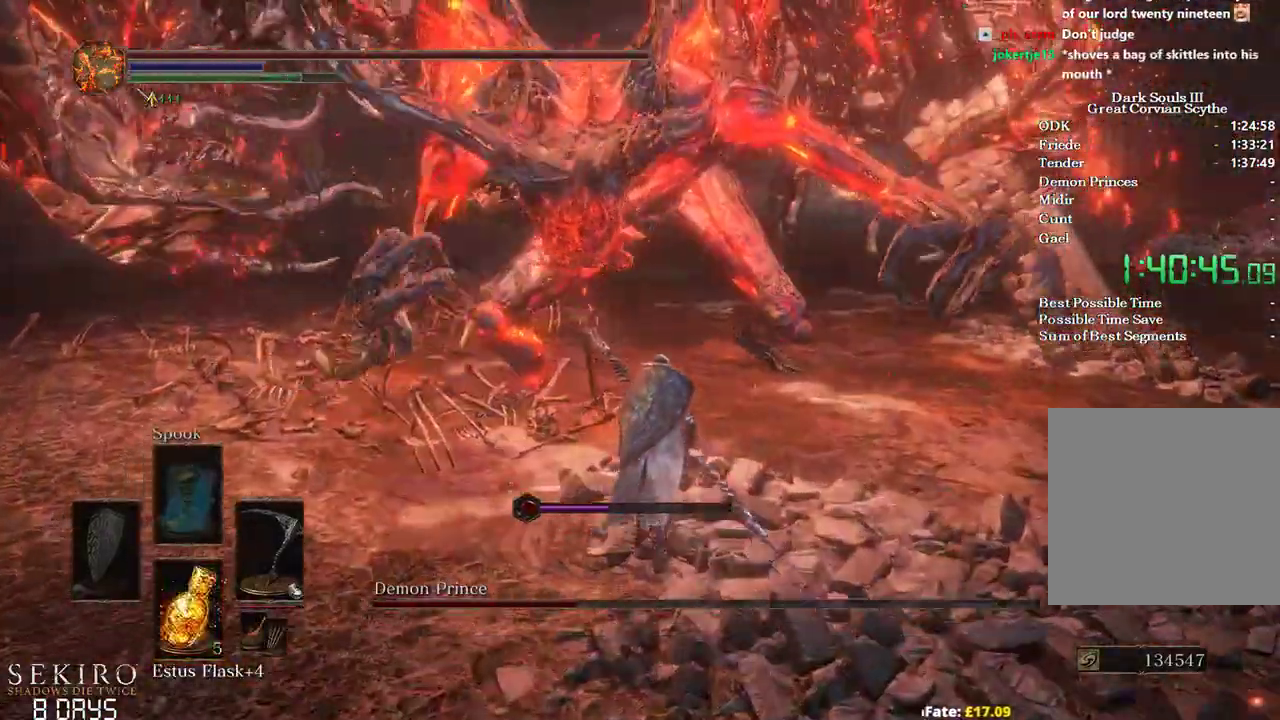
{"buttons": [], "left_stick": "up", "right_stick": "center", "events": [[350, "R1", "down"], [483, "R1", "up"]]}
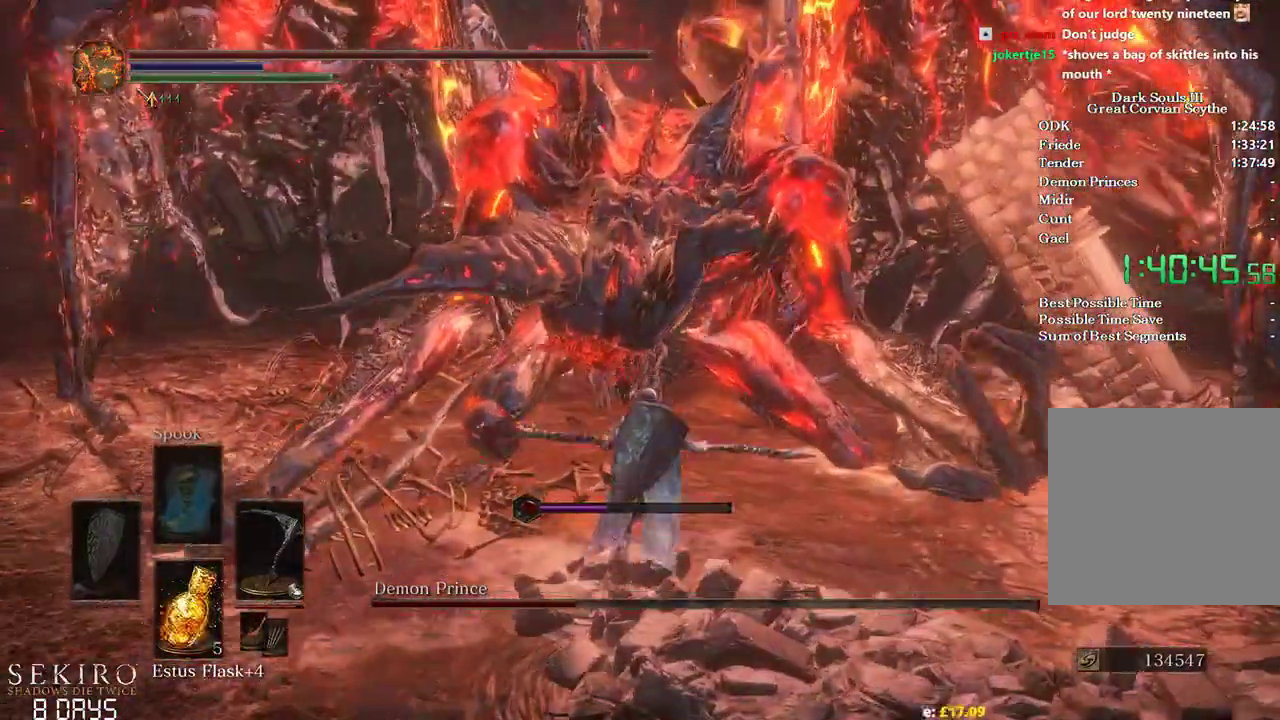
{"buttons": ["R1"], "left_stick": "up", "right_stick": "center", "events": [[67, "R1", "down"], [183, "R1", "up"], [433, "R1", "down"]]}
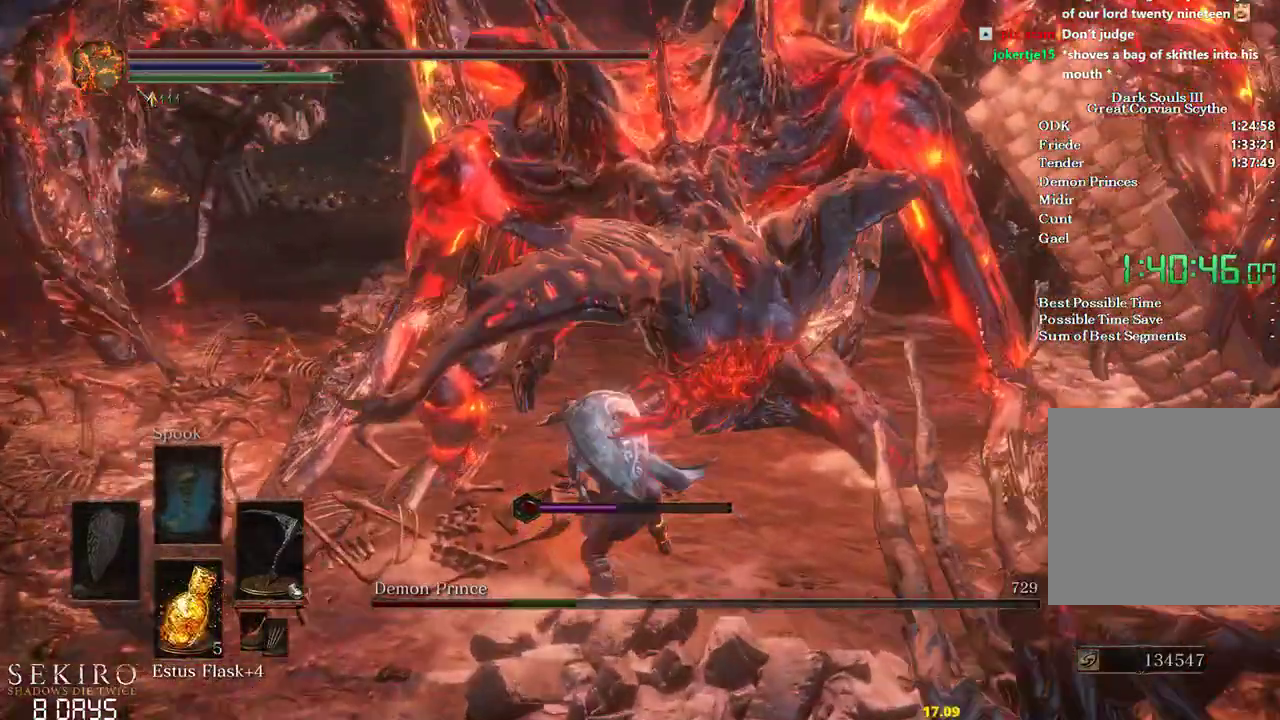
{"buttons": [], "left_stick": "up", "right_stick": "center", "events": [[67, "R1", "up"], [167, "R1", "down"], [267, "R1", "up"], [383, "R1", "down"], [467, "R1", "up"]]}